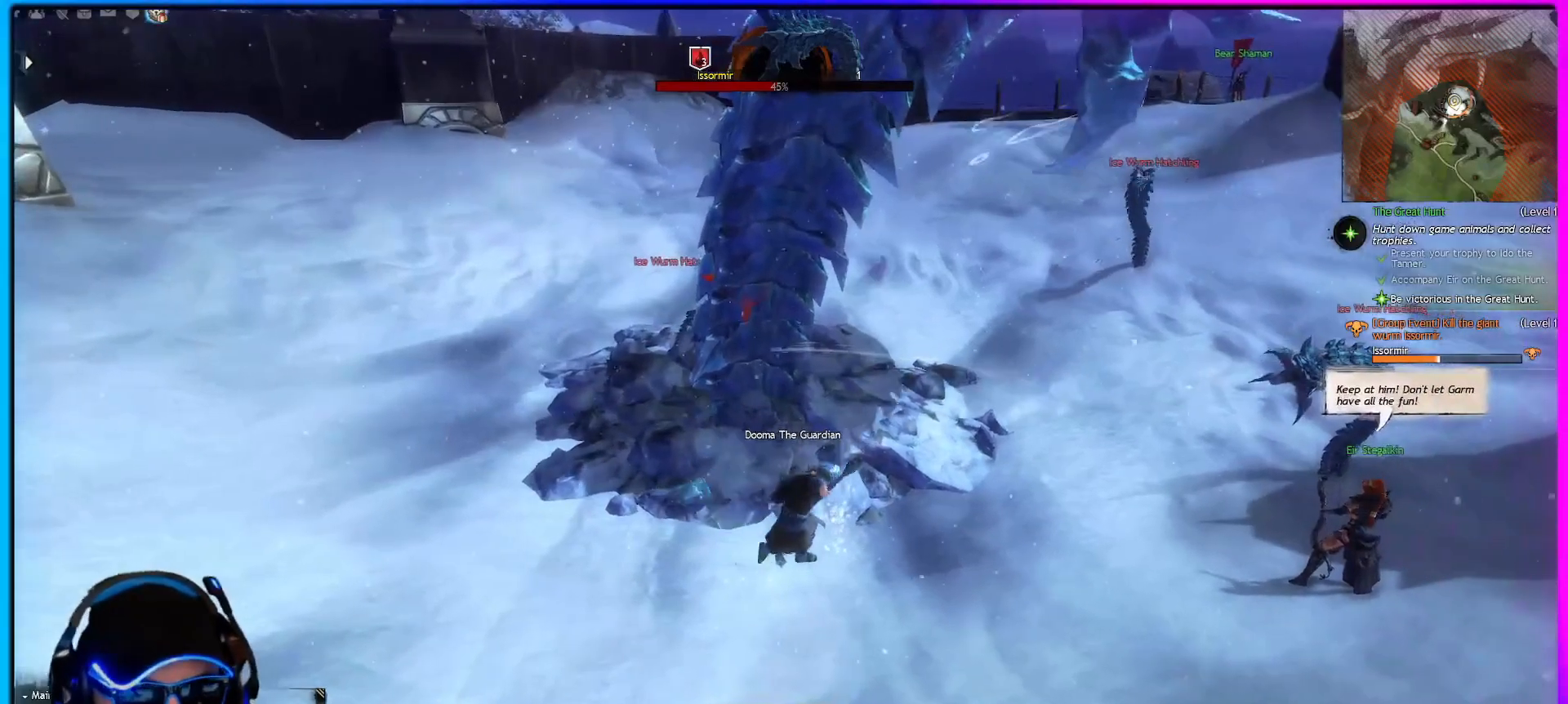
Gameplay with keyboard and mouse; each line is a JSON object with the keys and mouse buttons held at the frame after it. "events" lists presses ("down") and releases ("up") of "1", "2", "3", "4", "5", "a", "alt", "c", "caps_lock", "ctrl", "d", "e", "f", "g", "q", "r", "s", "shift", "space", "t", "tab", "v", "w", "x", "z", "mouse_left", "mouse_wheel" and "mouse_right" between this image and that frame as [ms after this image, input, new state], when the widget could be followed in between. "mouse_left", "mouse_wheel", "mouse_right" = the "left", "wheel", "right" buttons of the "mouse" list. No other keys are recorded. "wheel" means that the mouse wheel is clicked or scrolled. Not read: mouse_move.
{"keys": ["a"], "mouse": ["right"], "events": [[167, "a", "down"], [267, "d", "up"]]}
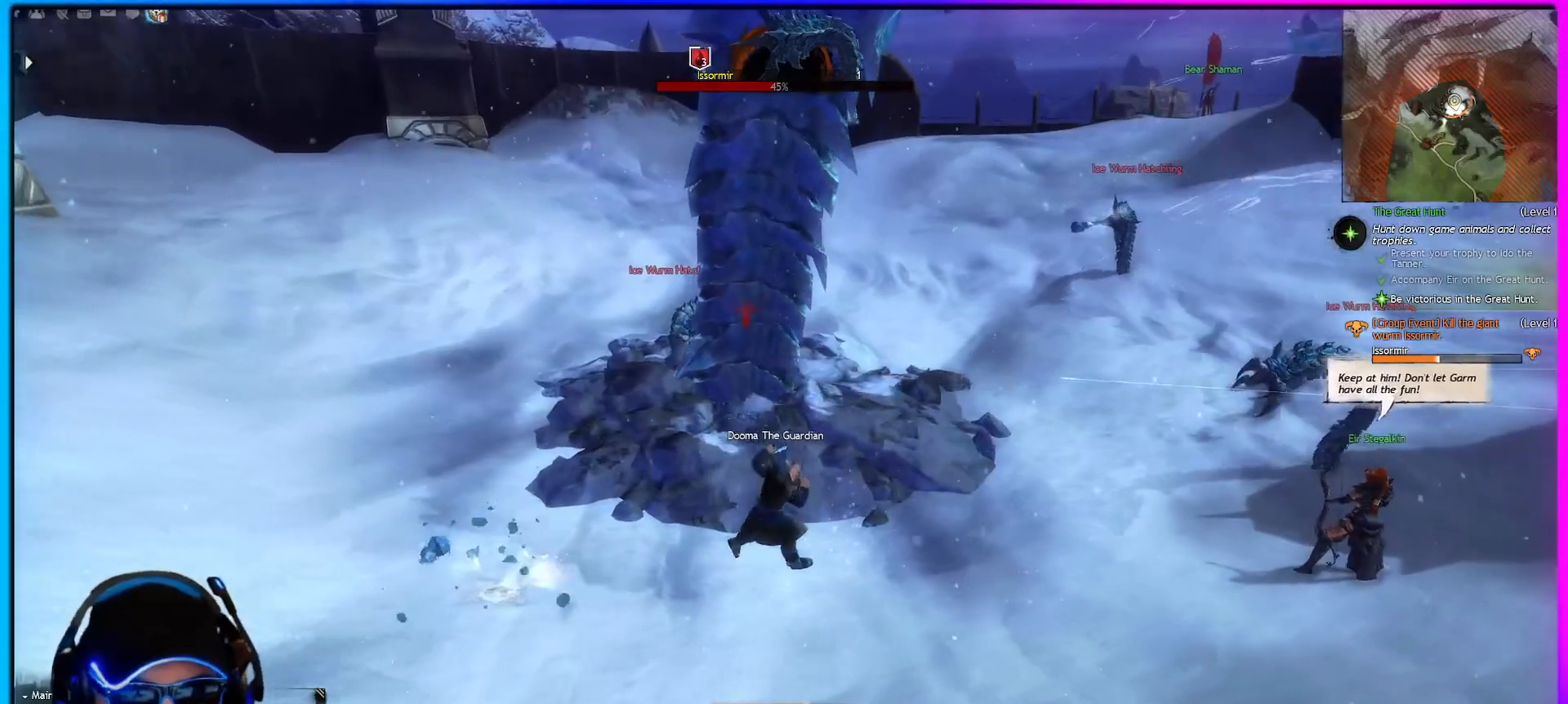
{"keys": ["a"], "mouse": ["right"], "events": []}
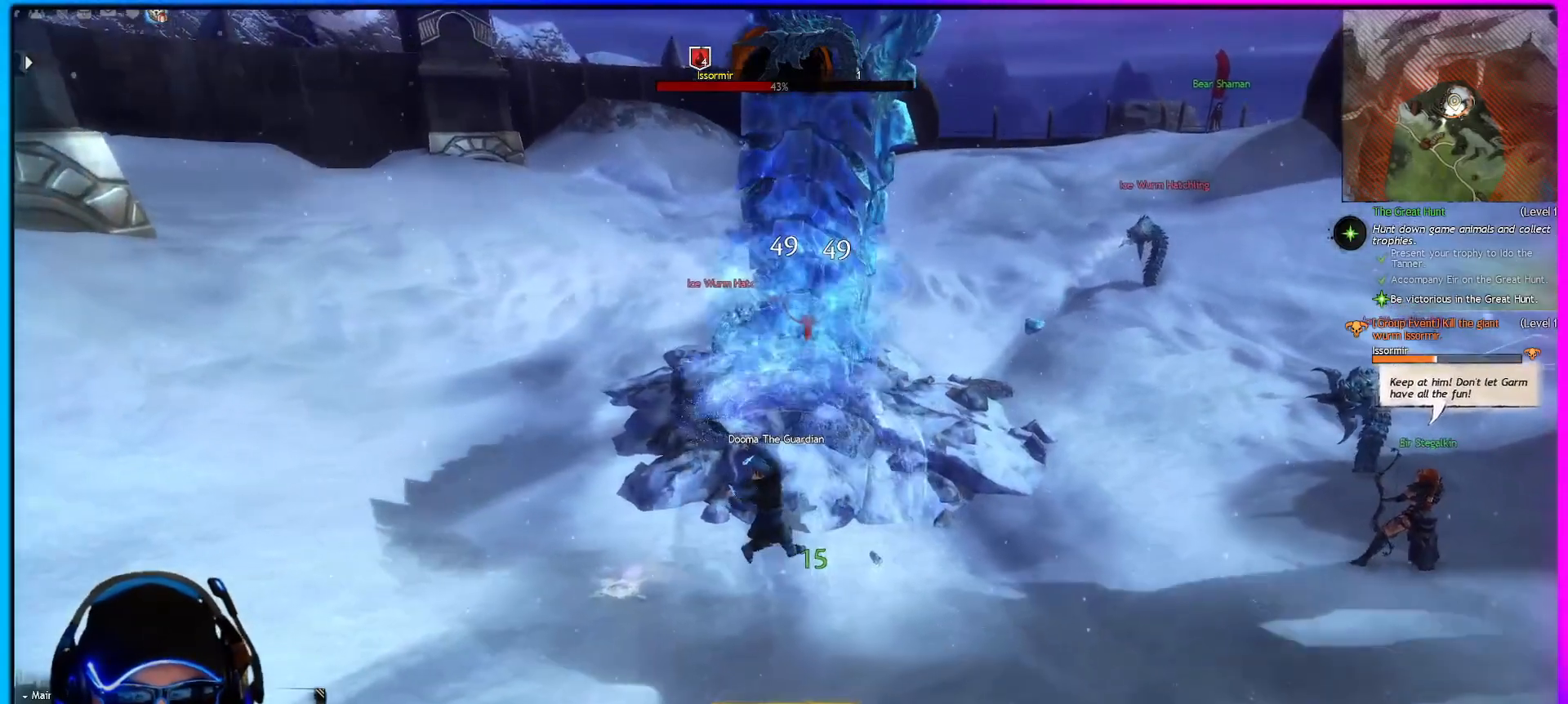
{"keys": ["1", "d"], "mouse": ["right"], "events": [[200, "d", "down"], [300, "a", "up"], [433, "1", "down"]]}
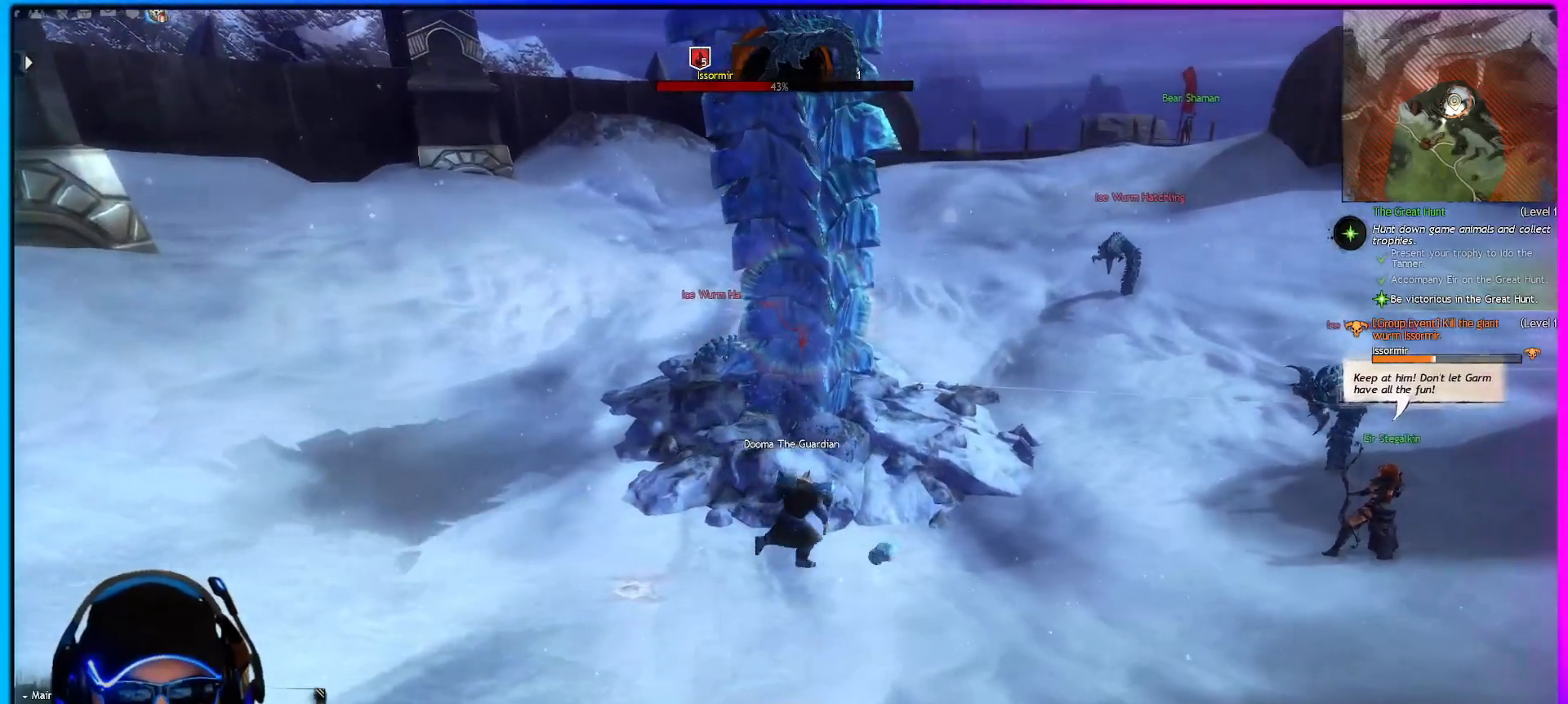
{"keys": ["a"], "mouse": ["right"], "events": [[33, "1", "up"], [167, "a", "down"], [217, "d", "up"]]}
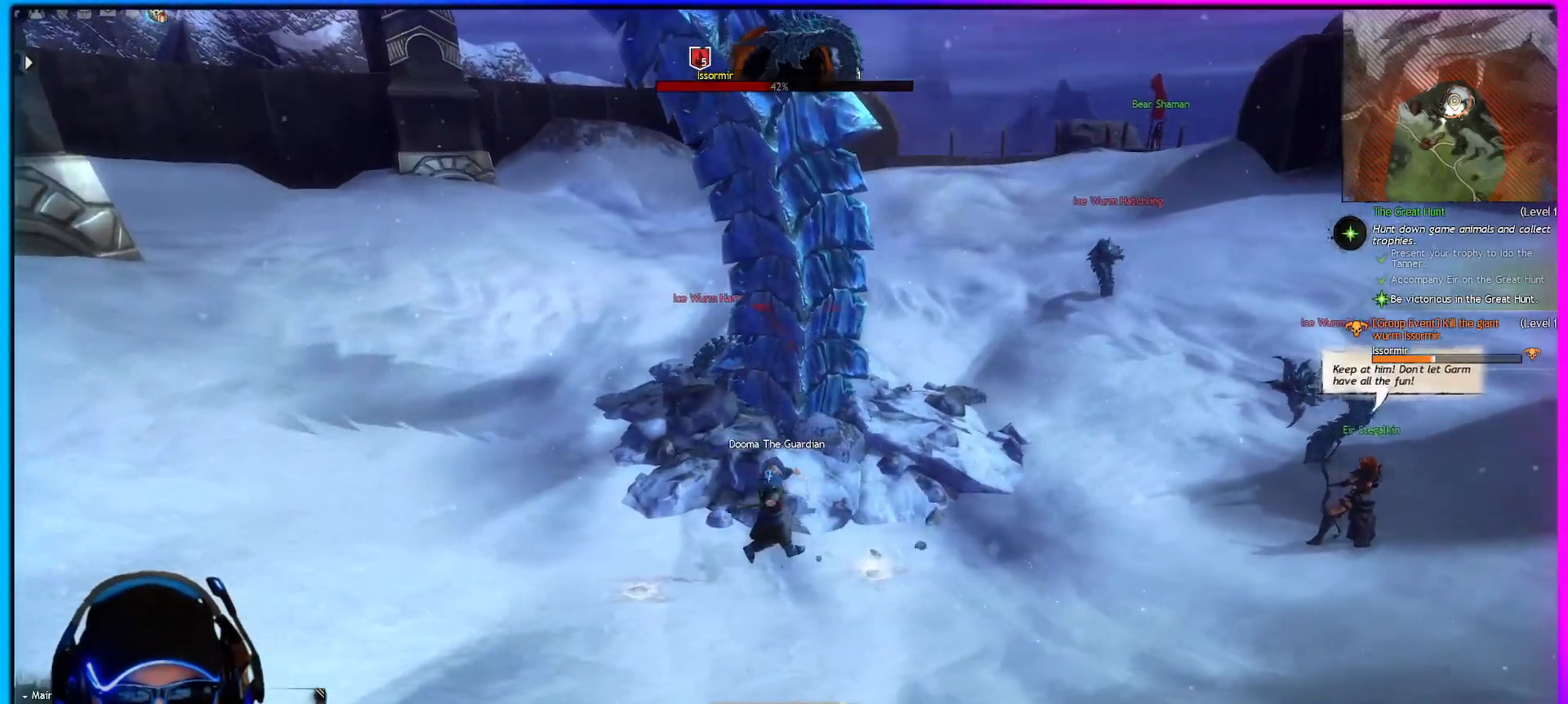
{"keys": ["a"], "mouse": ["right"], "events": []}
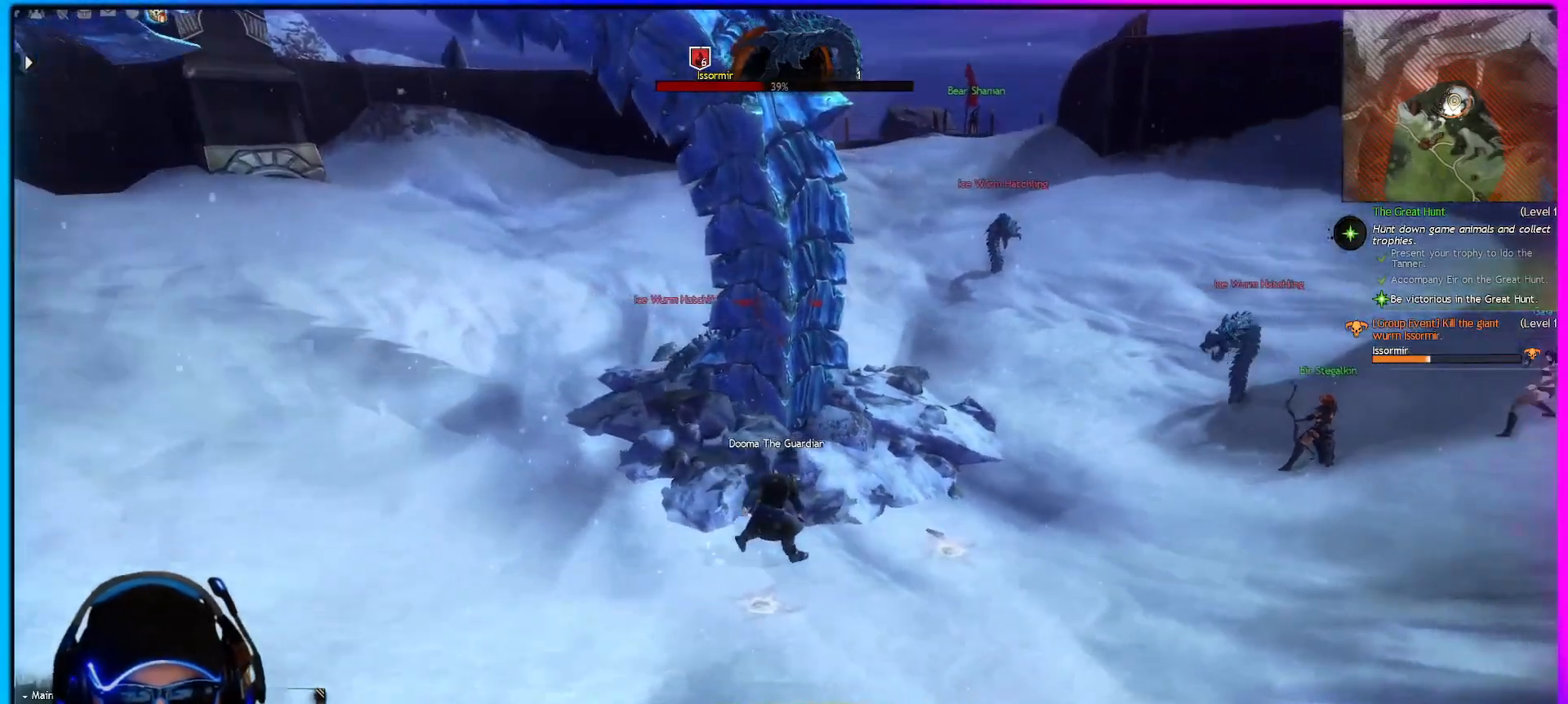
{"keys": ["a"], "mouse": ["right"], "events": []}
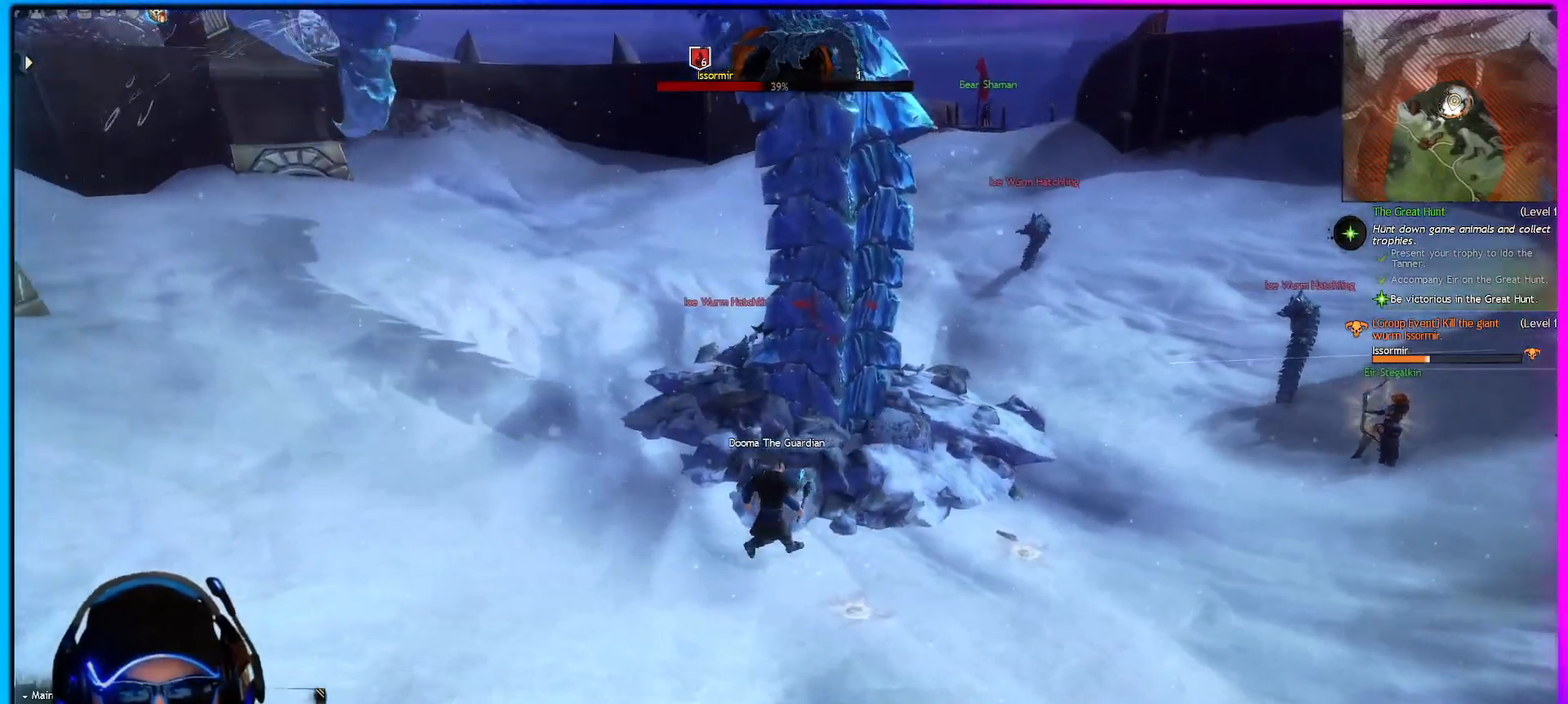
{"keys": [], "mouse": [], "events": [[50, "a", "up"], [50, "mouse_right", "up"]]}
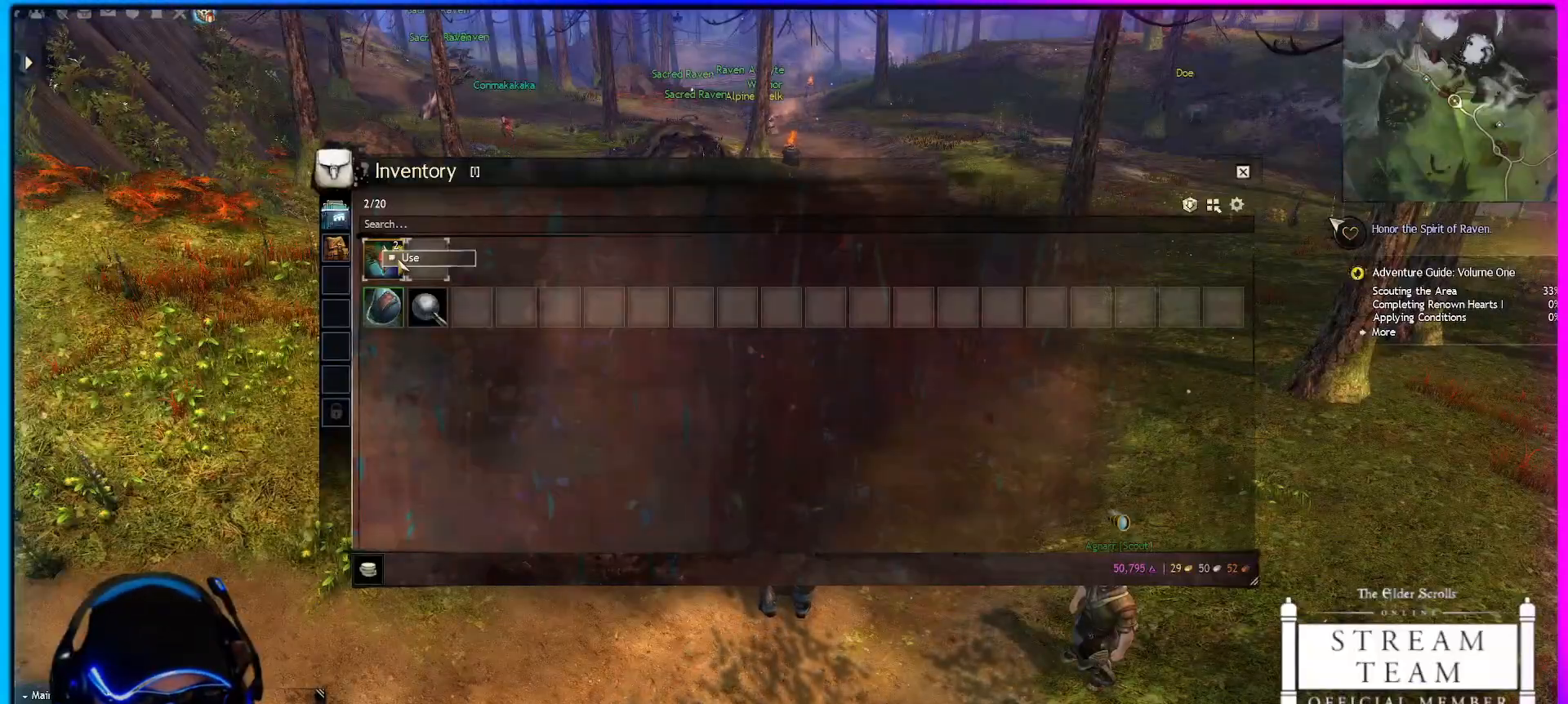
{"keys": [], "mouse": [], "events": []}
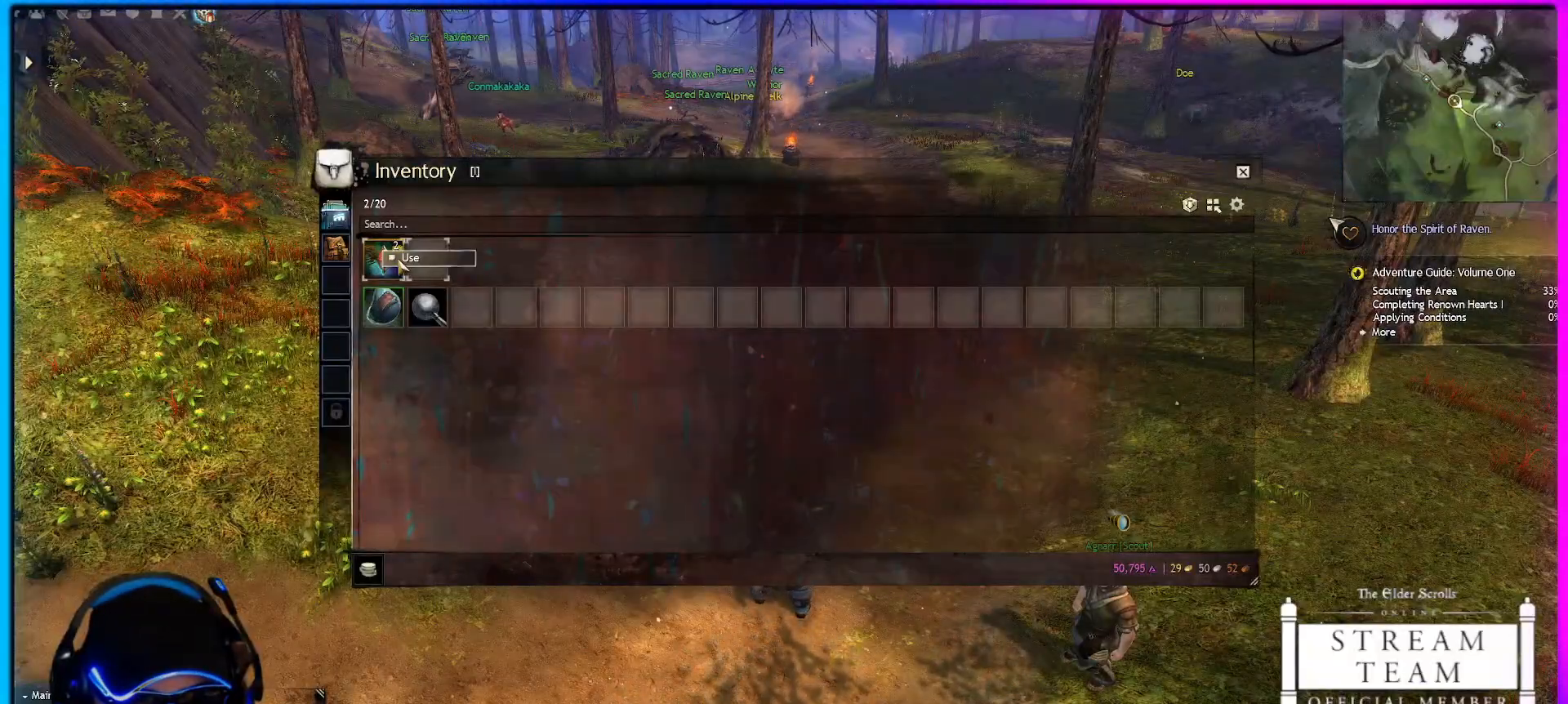
{"keys": [], "mouse": [], "events": []}
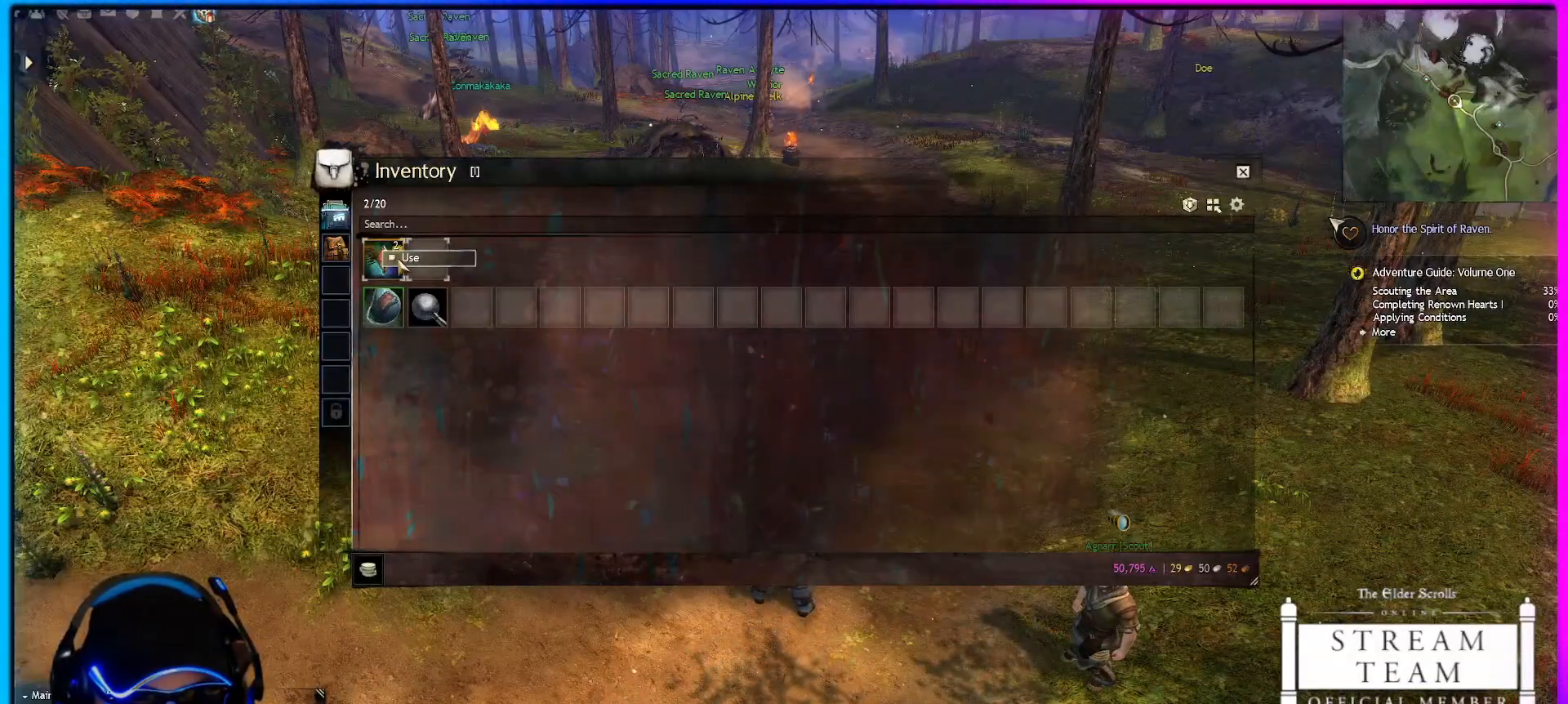
{"keys": [], "mouse": [], "events": [[117, "mouse_left", "down"], [500, "mouse_left", "up"]]}